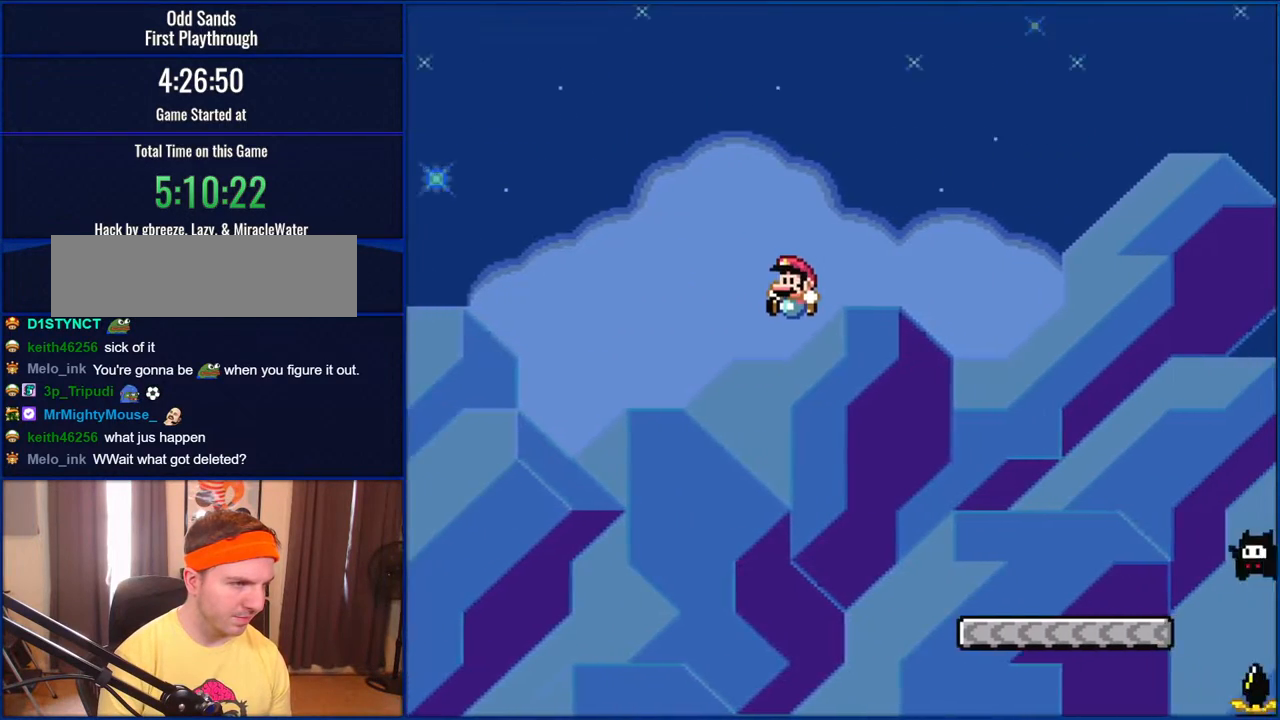
Gameplay with a controller (Nintendo layout); each line is a JSON object with the inputs held at the frame after it. "events" lists button and stick changes between this image and that frame as [ms after this image, input, new state], when the widget could be followed in between. Not read: L1 L3 R1 R3.
{"buttons": ["B", "Y", "DPAD_LEFT"], "events": [[417, "DPAD_LEFT", "down"]]}
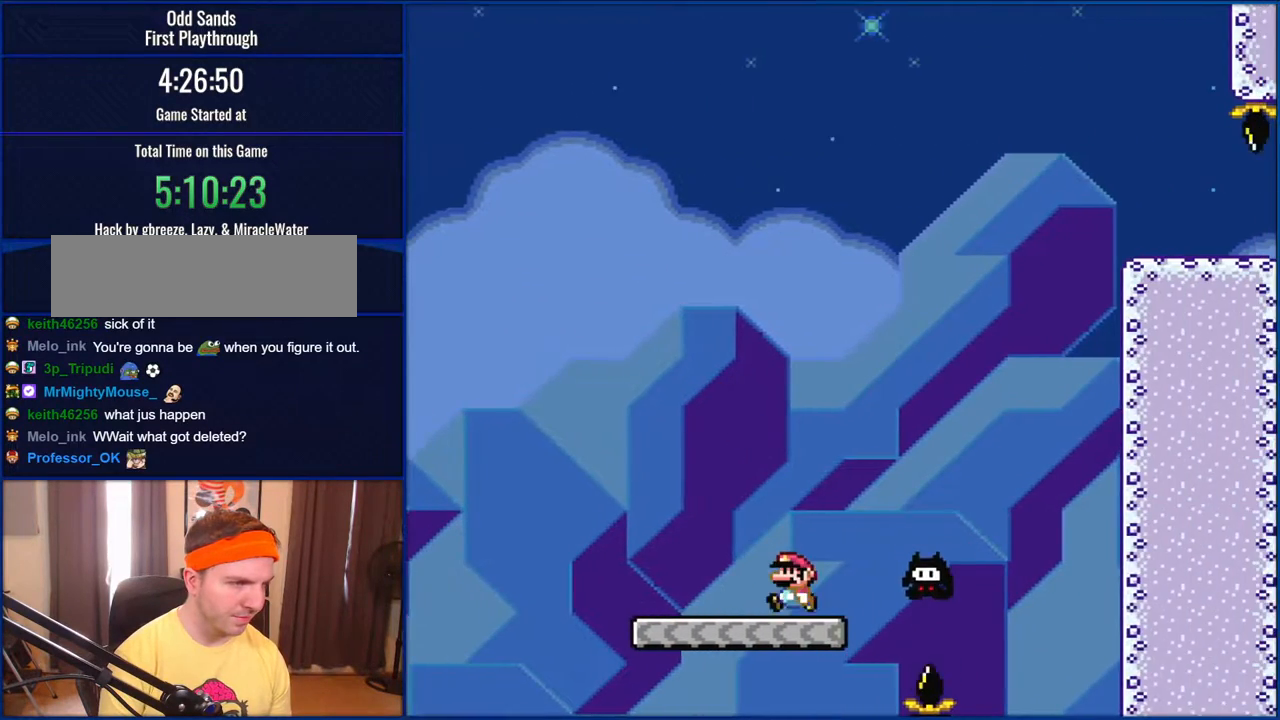
{"buttons": ["Y", "DPAD_RIGHT"], "events": [[217, "DPAD_LEFT", "up"], [317, "B", "up"], [400, "DPAD_RIGHT", "down"]]}
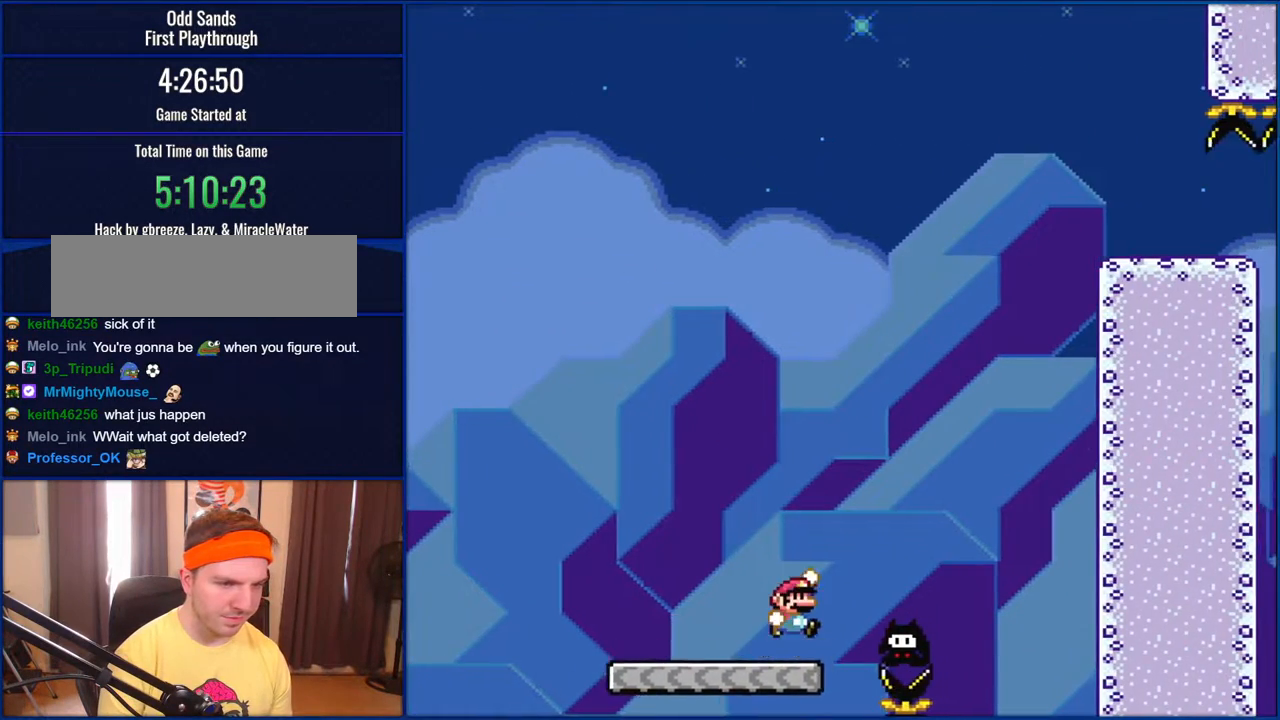
{"buttons": ["B", "Y"], "events": [[83, "B", "down"], [250, "DPAD_RIGHT", "up"], [417, "DPAD_LEFT", "down"], [500, "DPAD_LEFT", "up"]]}
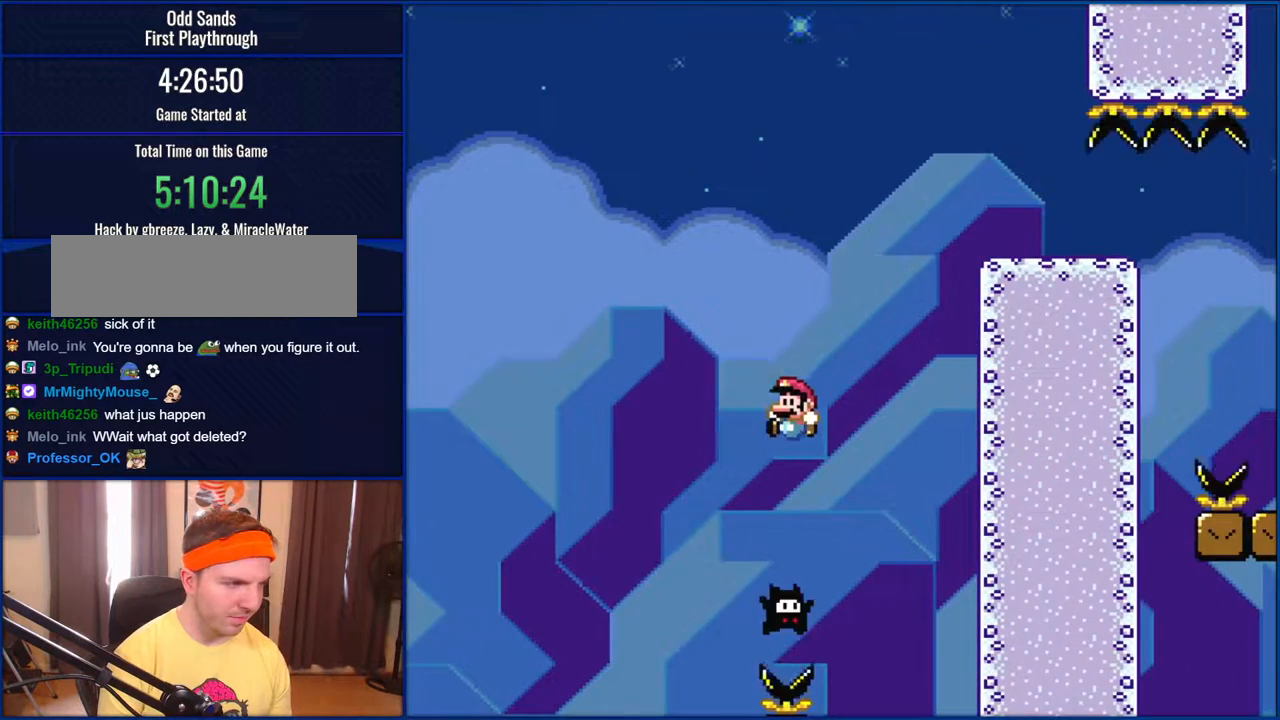
{"buttons": ["B", "Y", "DPAD_RIGHT"], "events": [[217, "DPAD_RIGHT", "down"]]}
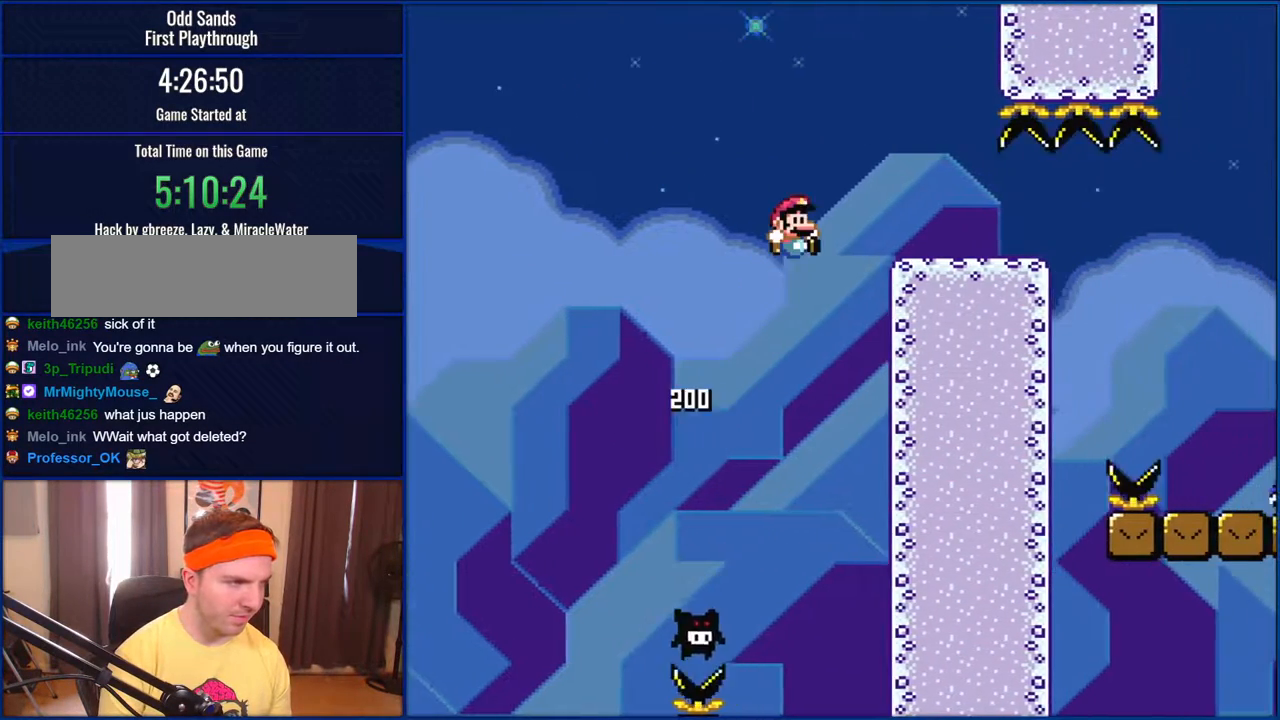
{"buttons": ["B", "Y", "DPAD_RIGHT"], "events": []}
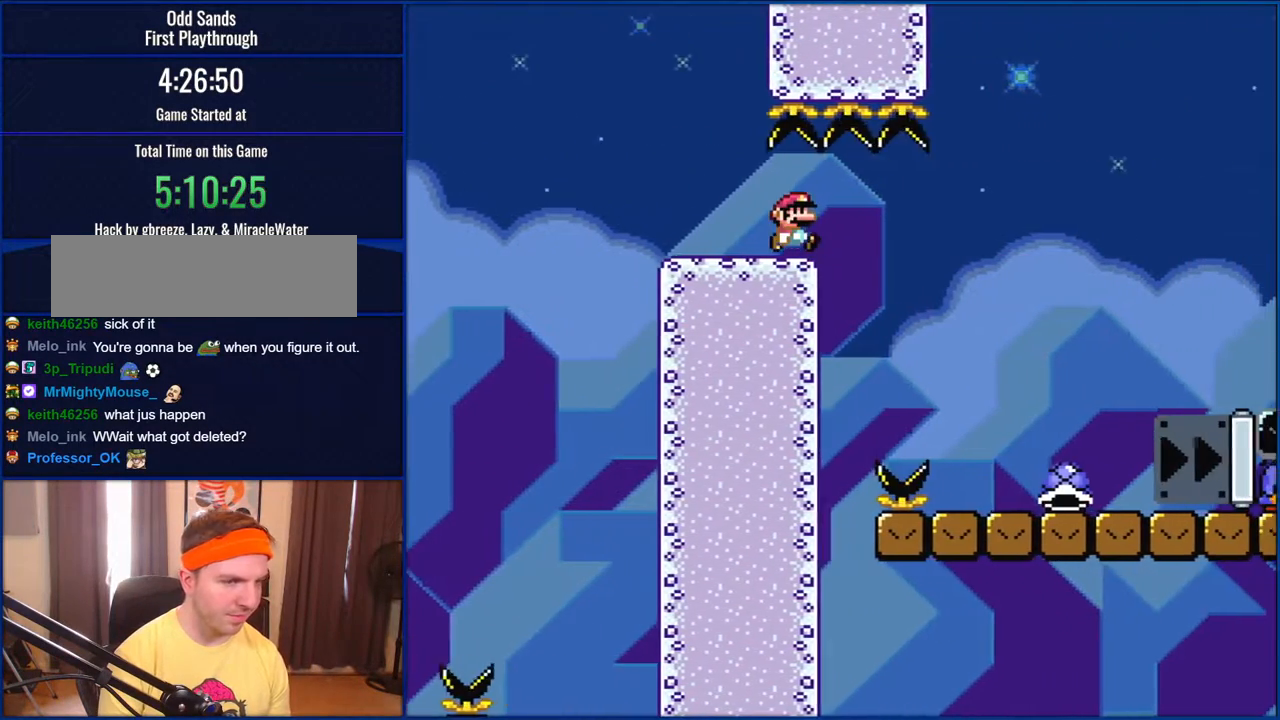
{"buttons": ["B", "Y", "DPAD_RIGHT"], "events": []}
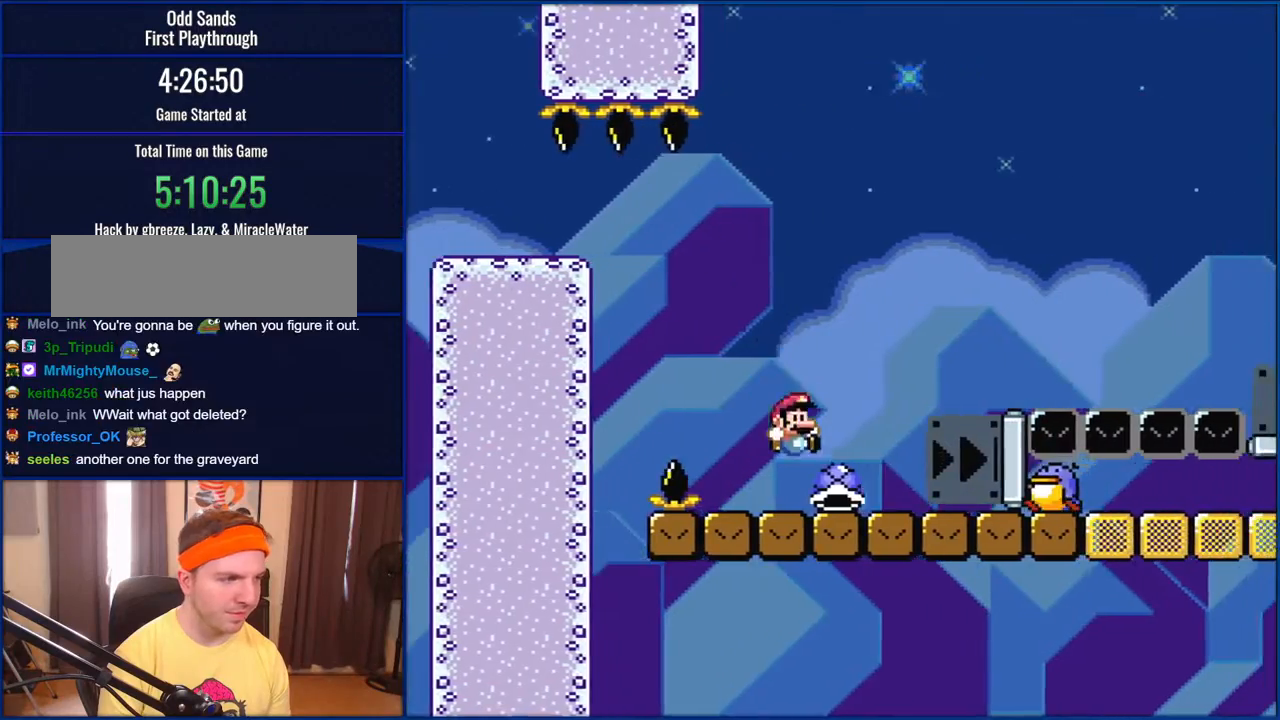
{"buttons": ["B", "Y", "DPAD_RIGHT"], "events": [[133, "B", "up"], [350, "B", "down"]]}
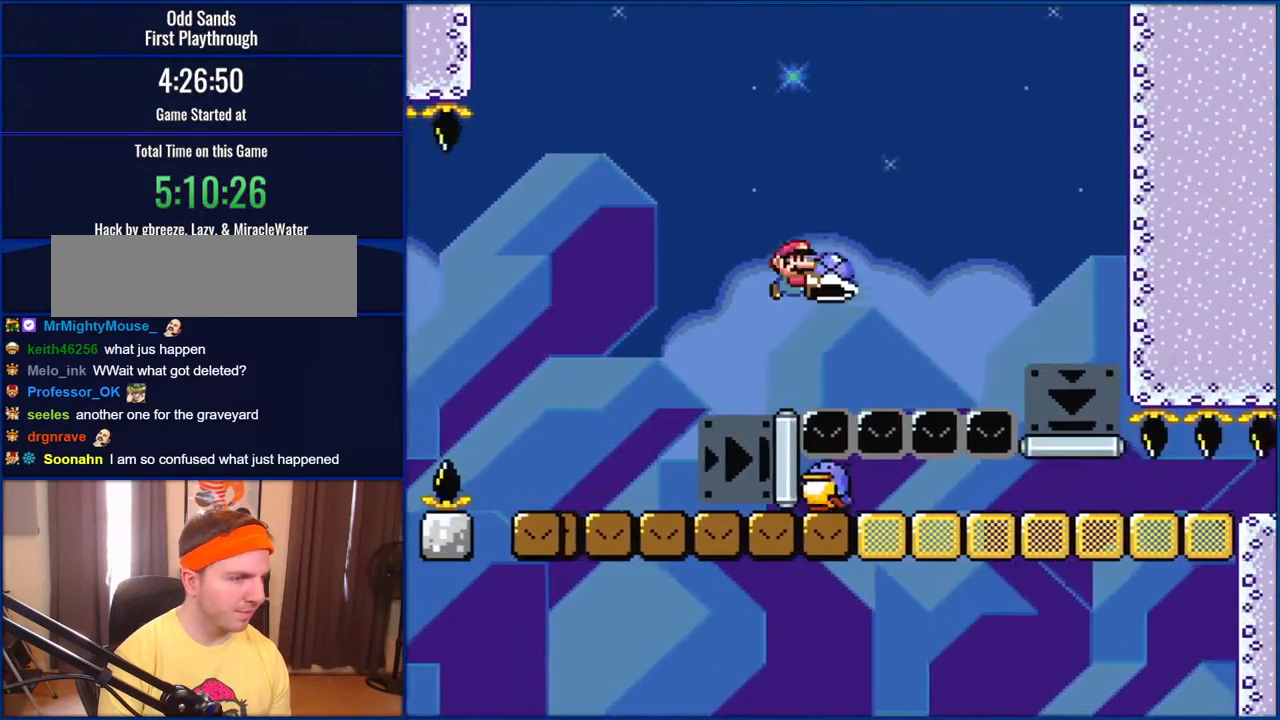
{"buttons": ["B", "Y", "DPAD_RIGHT"], "events": [[233, "B", "up"], [283, "B", "down"]]}
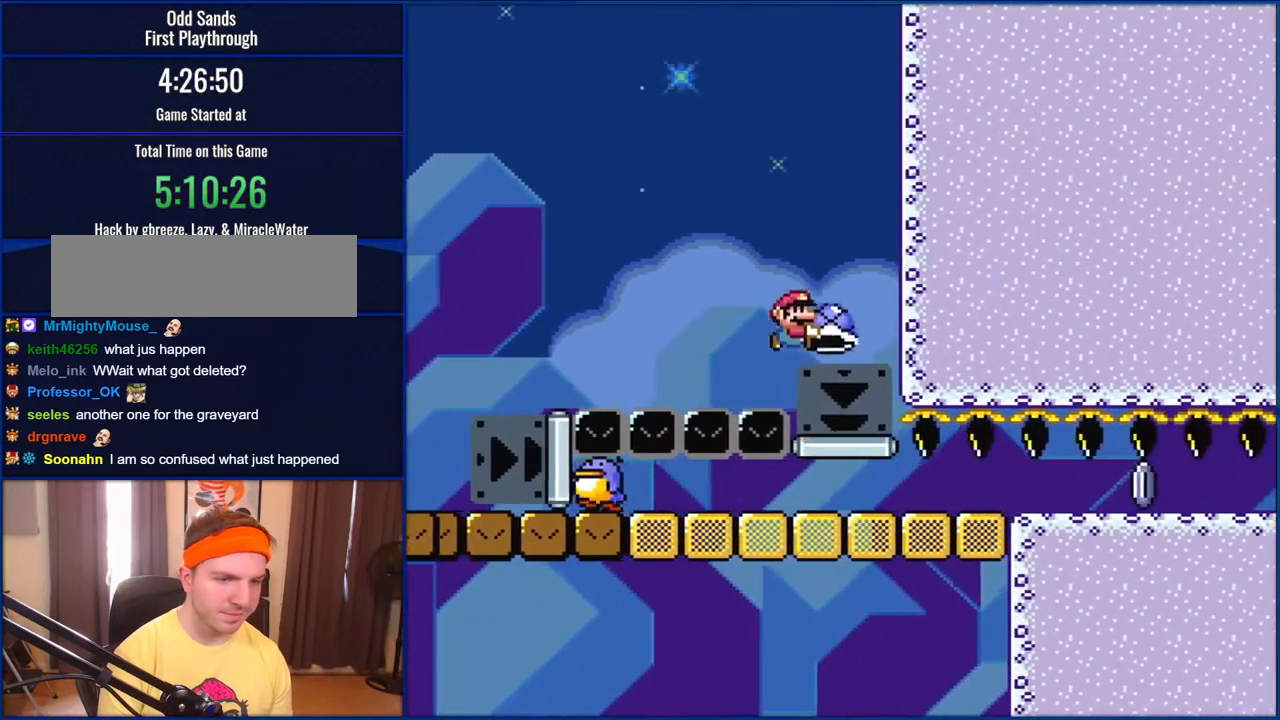
{"buttons": ["B", "Y", "DPAD_LEFT"], "events": [[50, "DPAD_RIGHT", "up"], [133, "DPAD_LEFT", "down"]]}
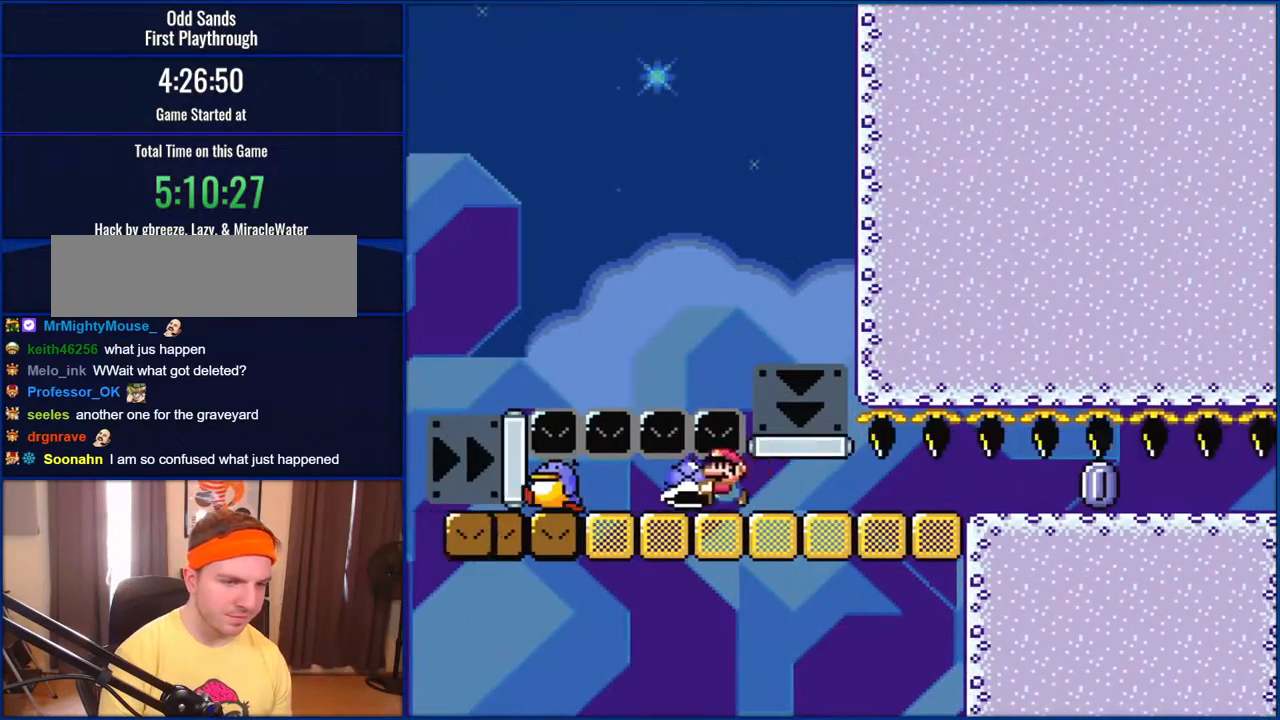
{"buttons": ["B", "Y"], "events": [[183, "DPAD_LEFT", "up"], [183, "DPAD_RIGHT", "down"], [250, "DPAD_RIGHT", "up"]]}
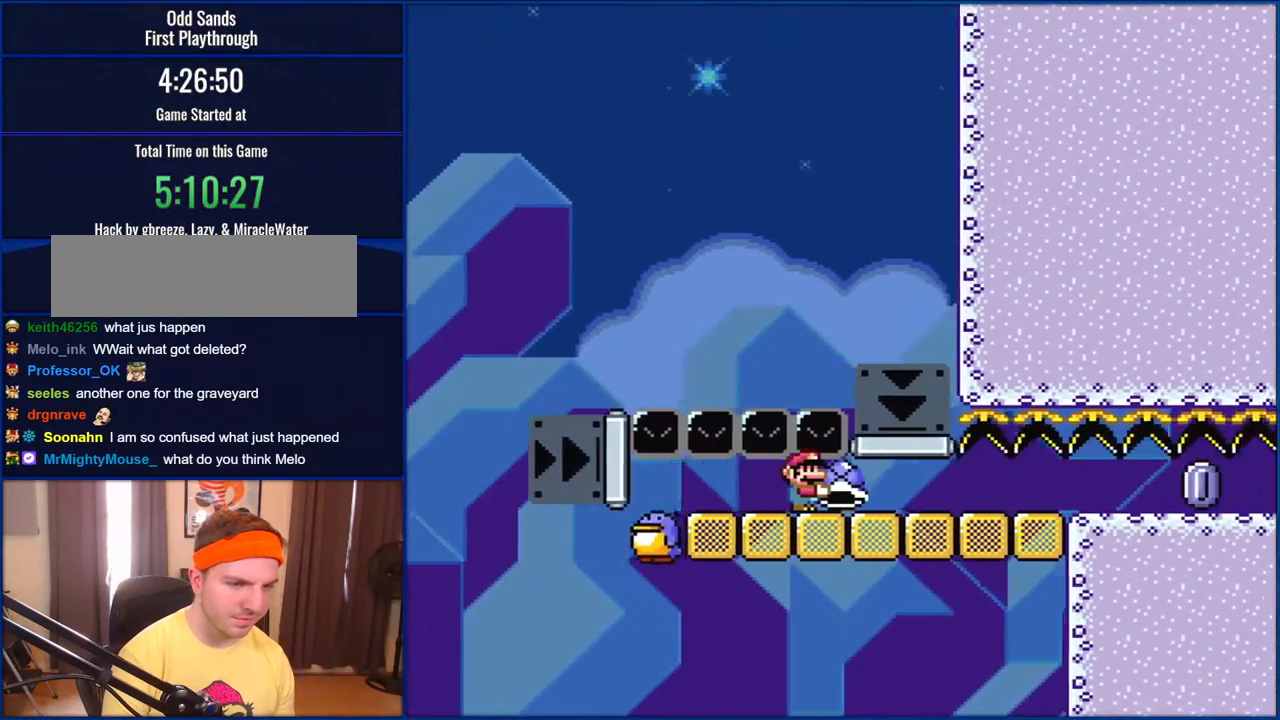
{"buttons": ["B"], "events": [[433, "Y", "up"]]}
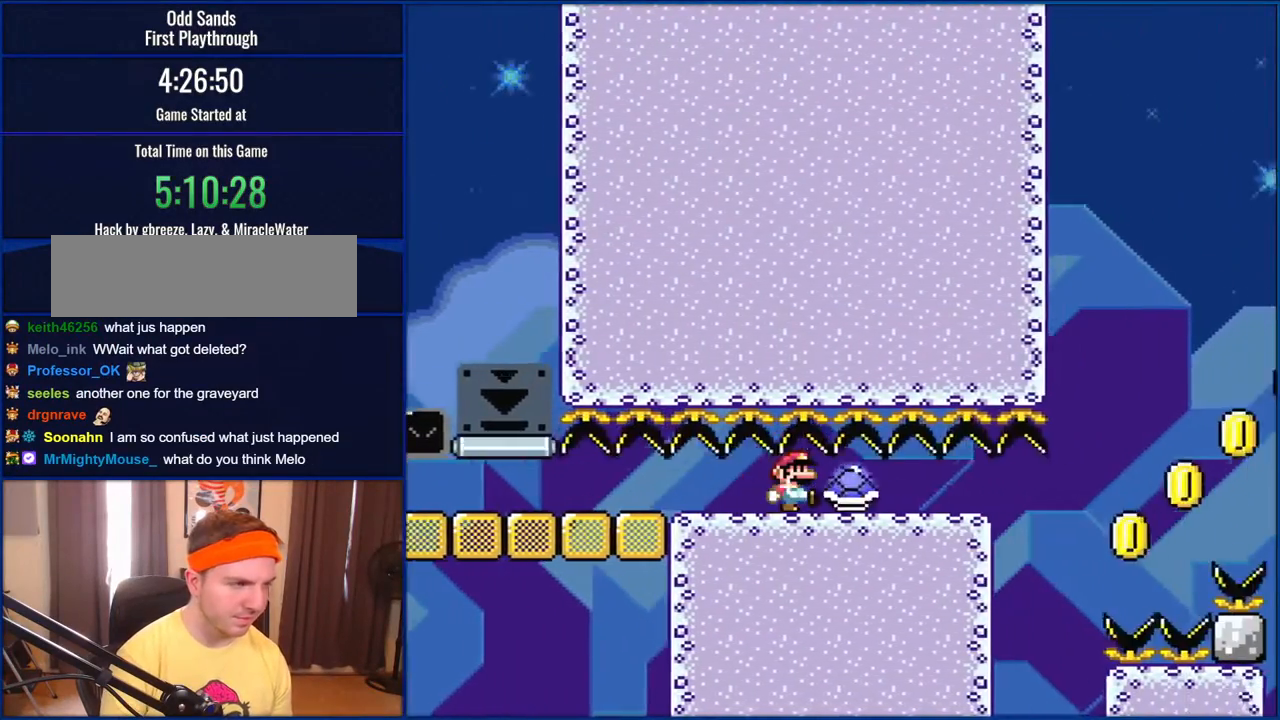
{"buttons": ["B", "Y"], "events": [[150, "Y", "down"], [417, "B", "up"], [483, "B", "down"]]}
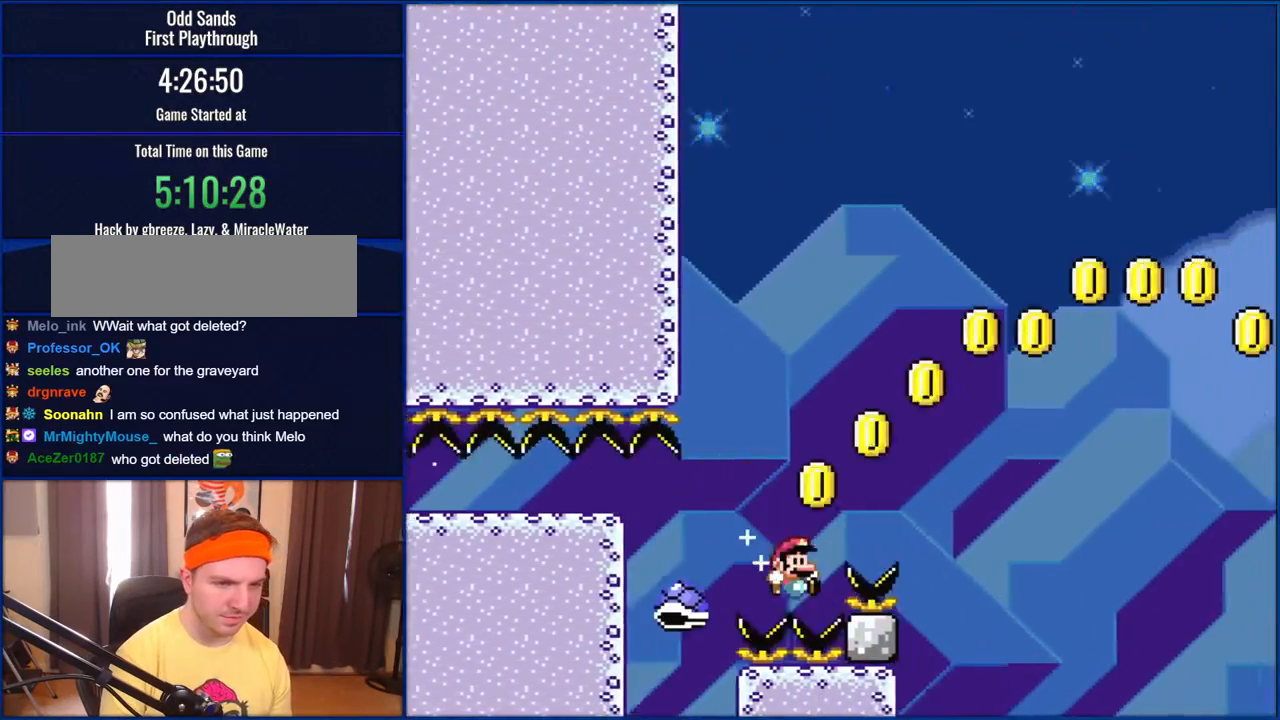
{"buttons": ["Y"], "events": [[467, "B", "up"]]}
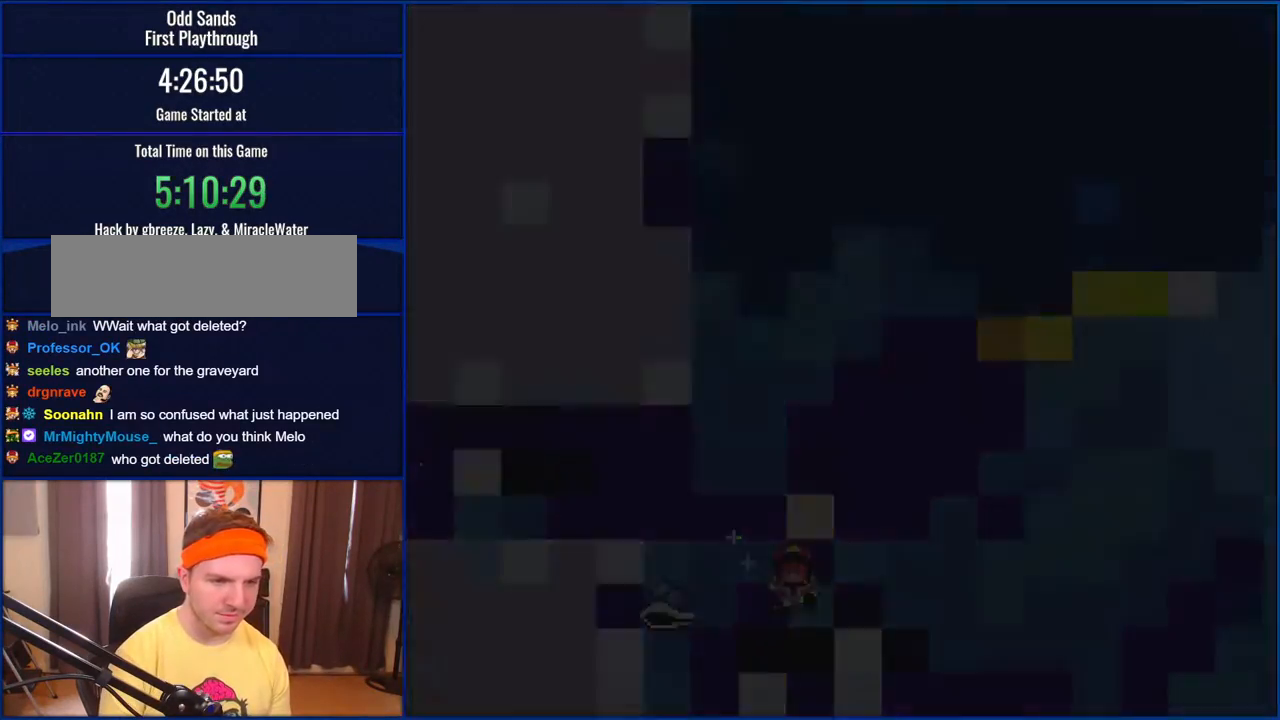
{"buttons": [], "events": [[183, "Y", "up"]]}
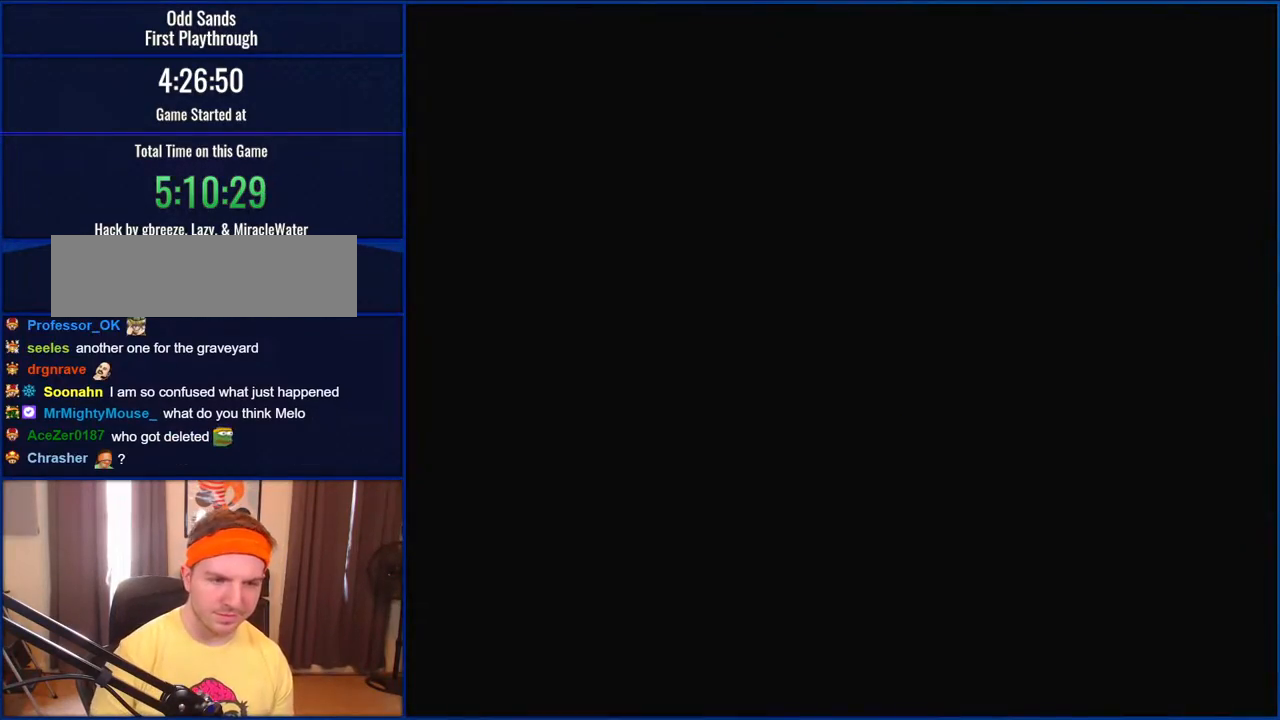
{"buttons": [], "events": []}
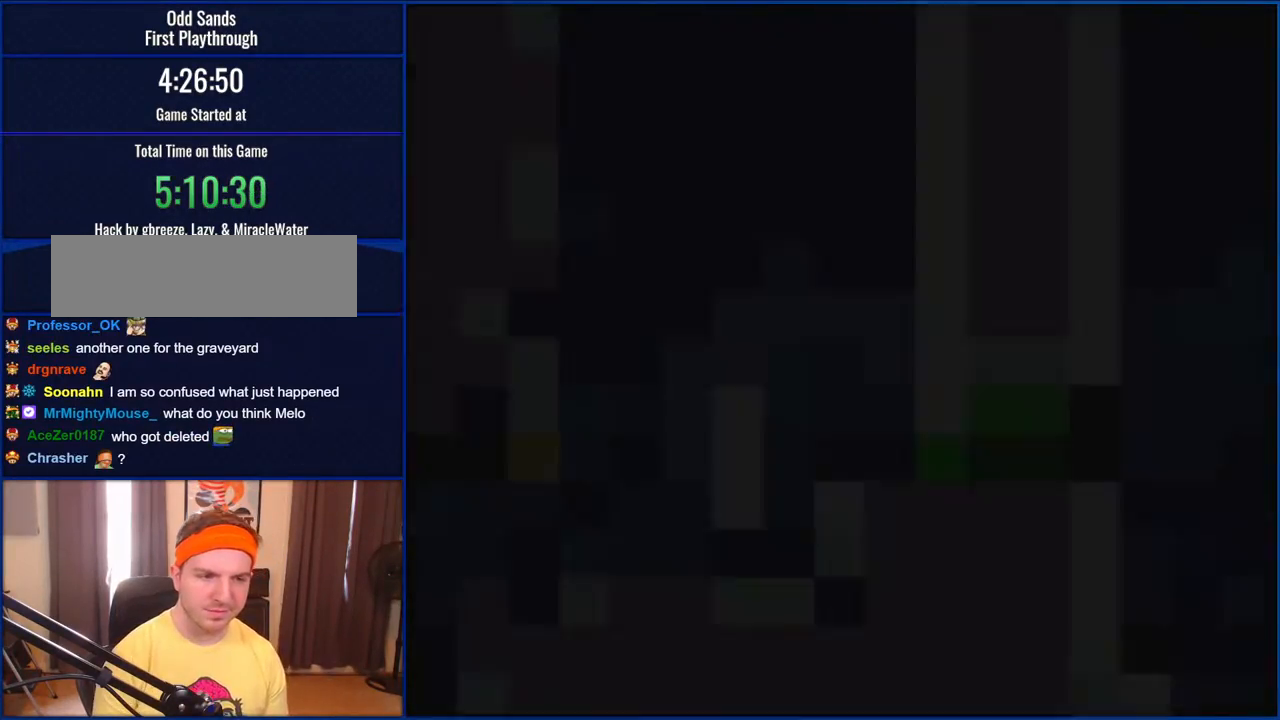
{"buttons": ["Y"], "events": [[217, "Y", "down"]]}
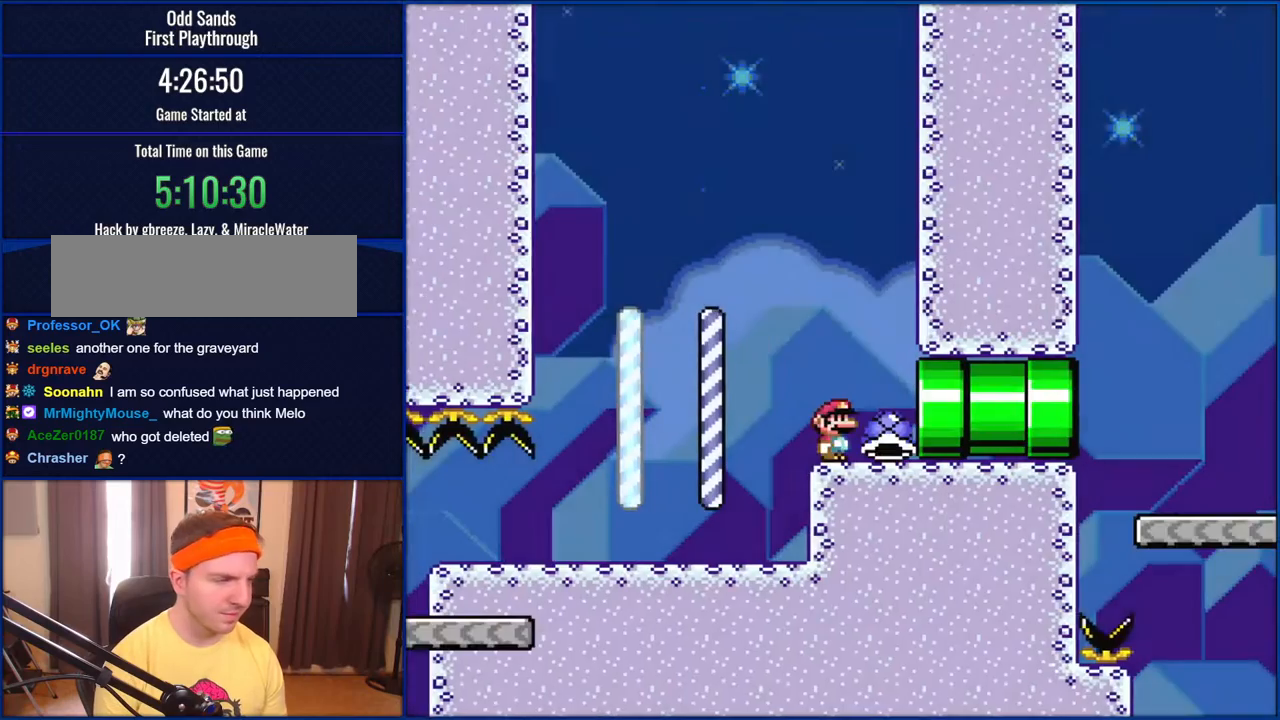
{"buttons": ["Y"], "events": []}
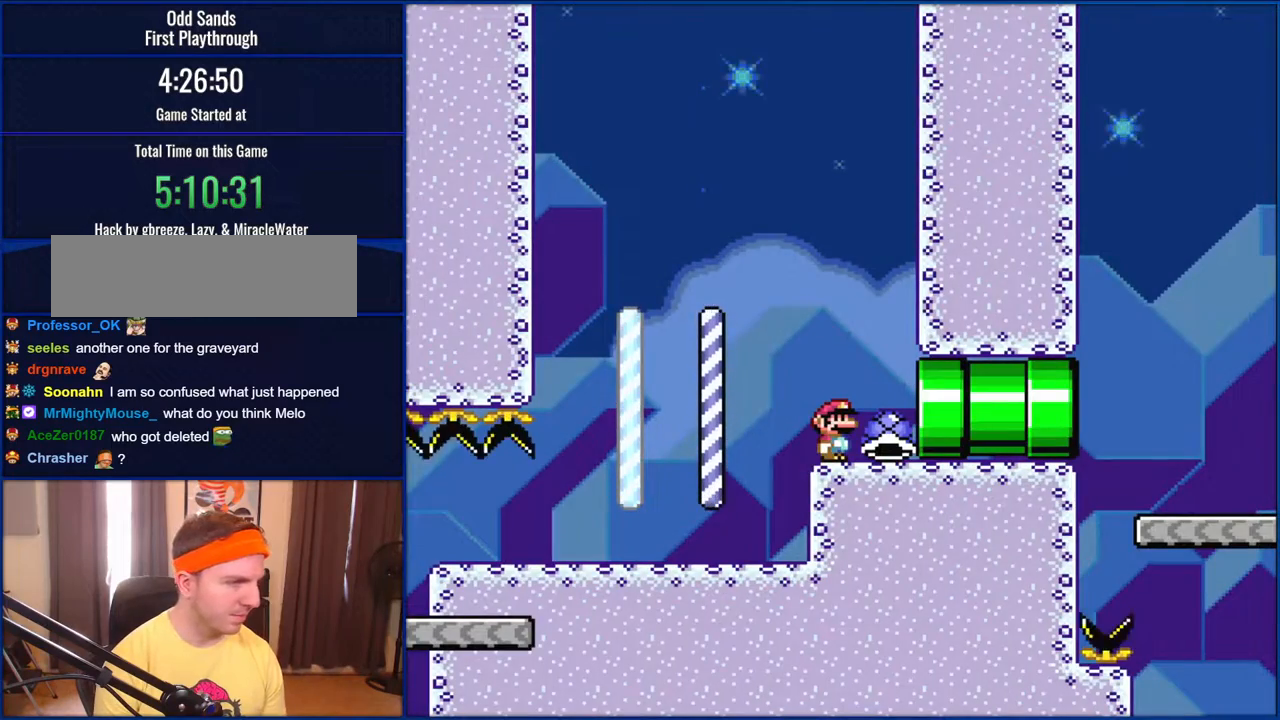
{"buttons": ["Y", "DPAD_RIGHT"], "events": [[200, "DPAD_RIGHT", "down"]]}
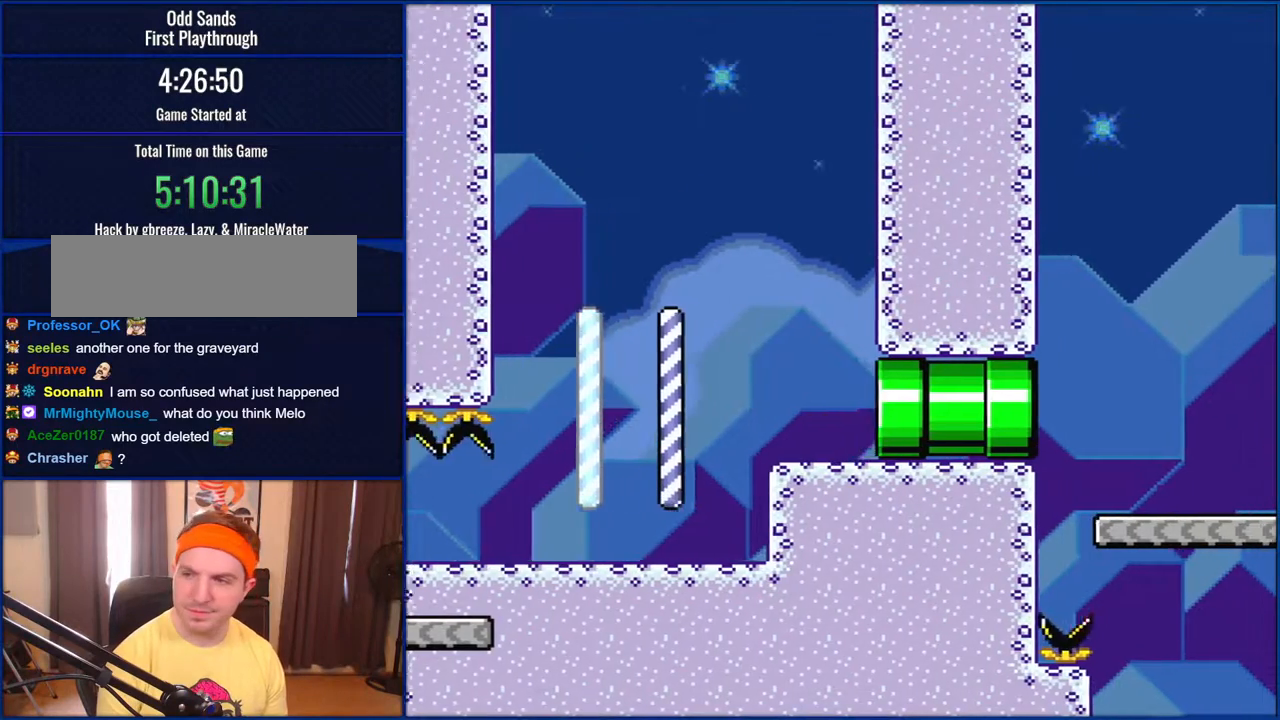
{"buttons": ["Y", "DPAD_RIGHT"], "events": []}
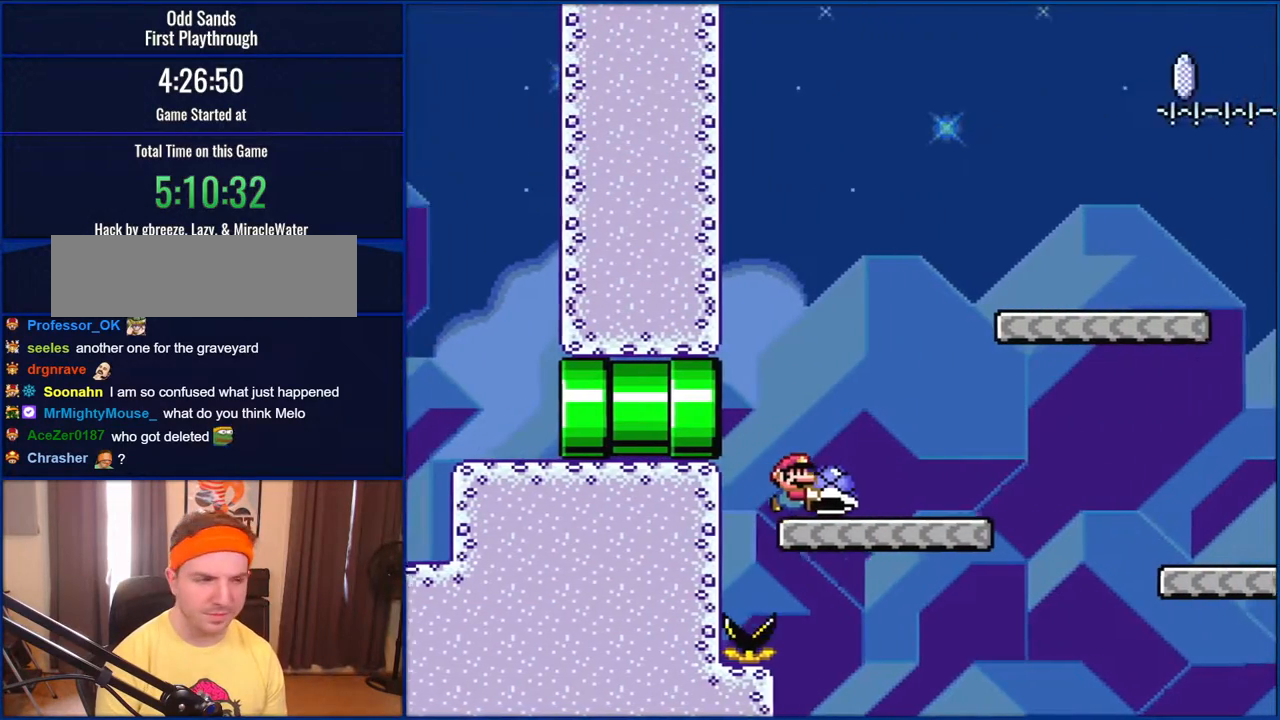
{"buttons": ["Y", "DPAD_RIGHT"], "events": [[267, "B", "down"], [500, "B", "up"]]}
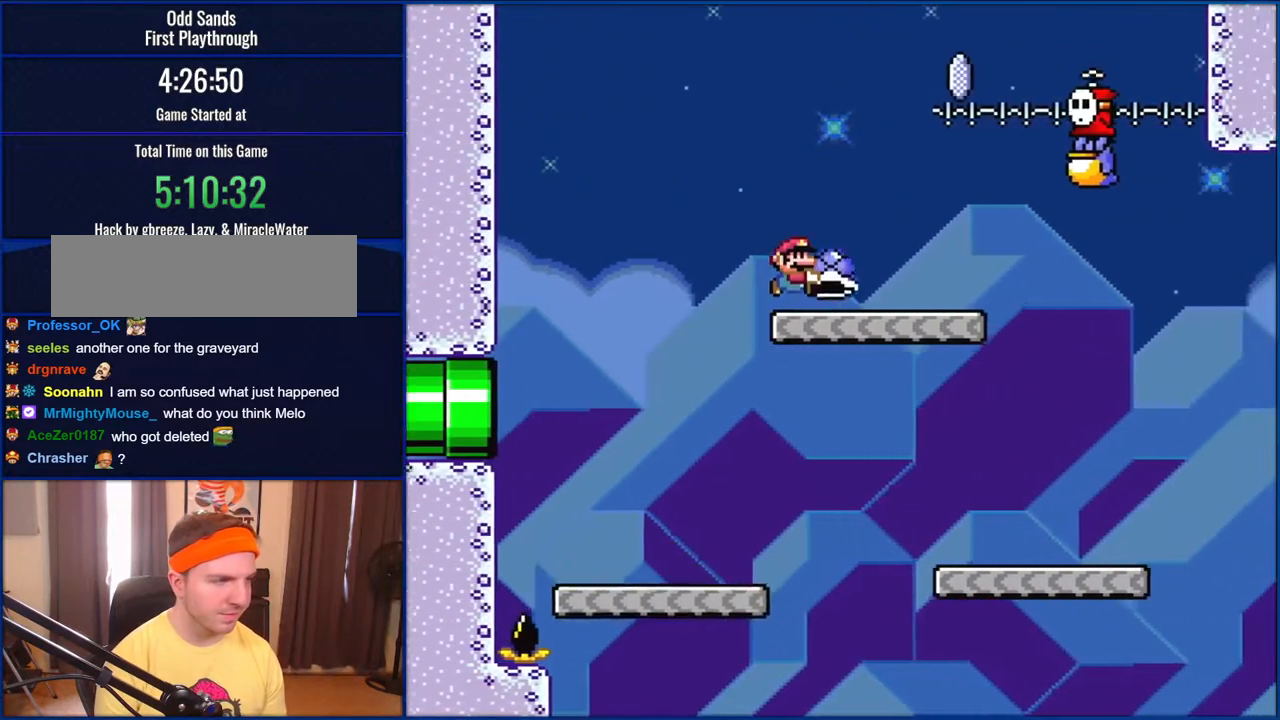
{"buttons": ["B", "Y"], "events": [[133, "DPAD_RIGHT", "up"], [167, "DPAD_LEFT", "down"], [233, "B", "down"], [333, "DPAD_LEFT", "up"], [400, "DPAD_RIGHT", "down"], [483, "DPAD_RIGHT", "up"]]}
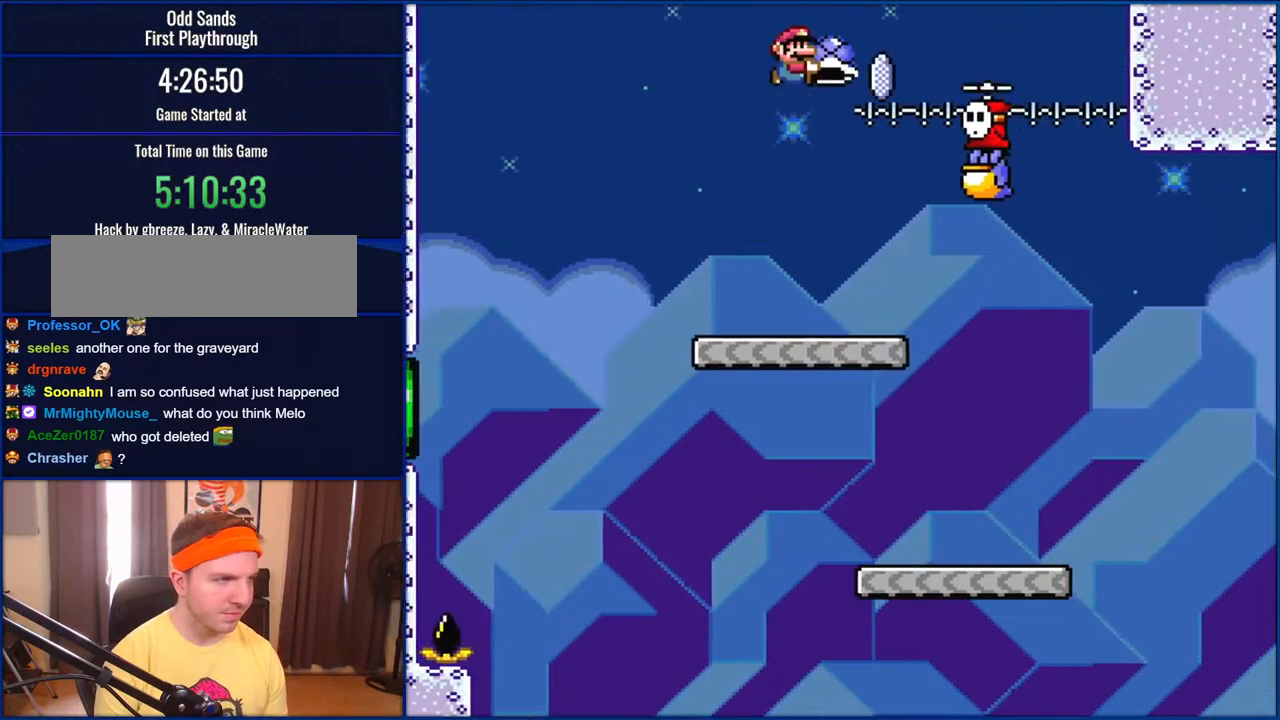
{"buttons": ["Y", "DPAD_RIGHT"], "events": [[100, "B", "up"], [167, "Y", "up"], [267, "Y", "down"], [417, "DPAD_RIGHT", "down"]]}
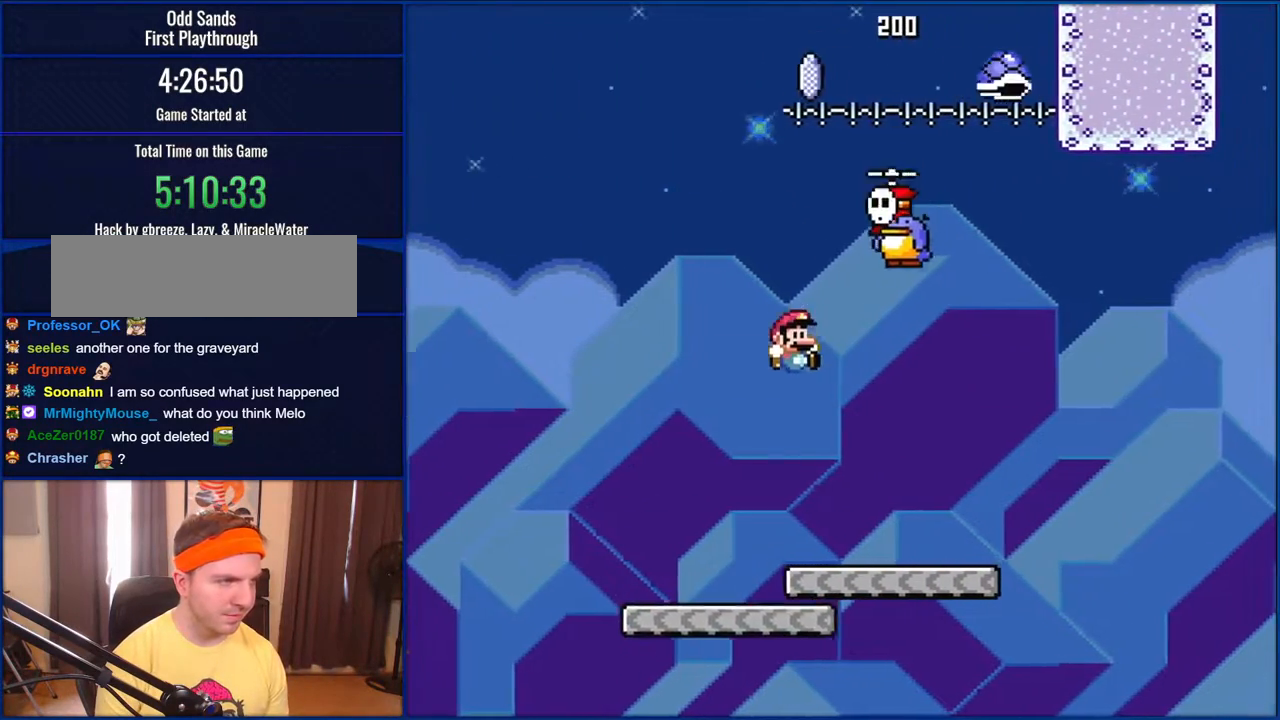
{"buttons": ["B", "Y"], "events": [[333, "DPAD_LEFT", "down"], [333, "DPAD_RIGHT", "up"], [383, "B", "down"], [383, "DPAD_LEFT", "up"]]}
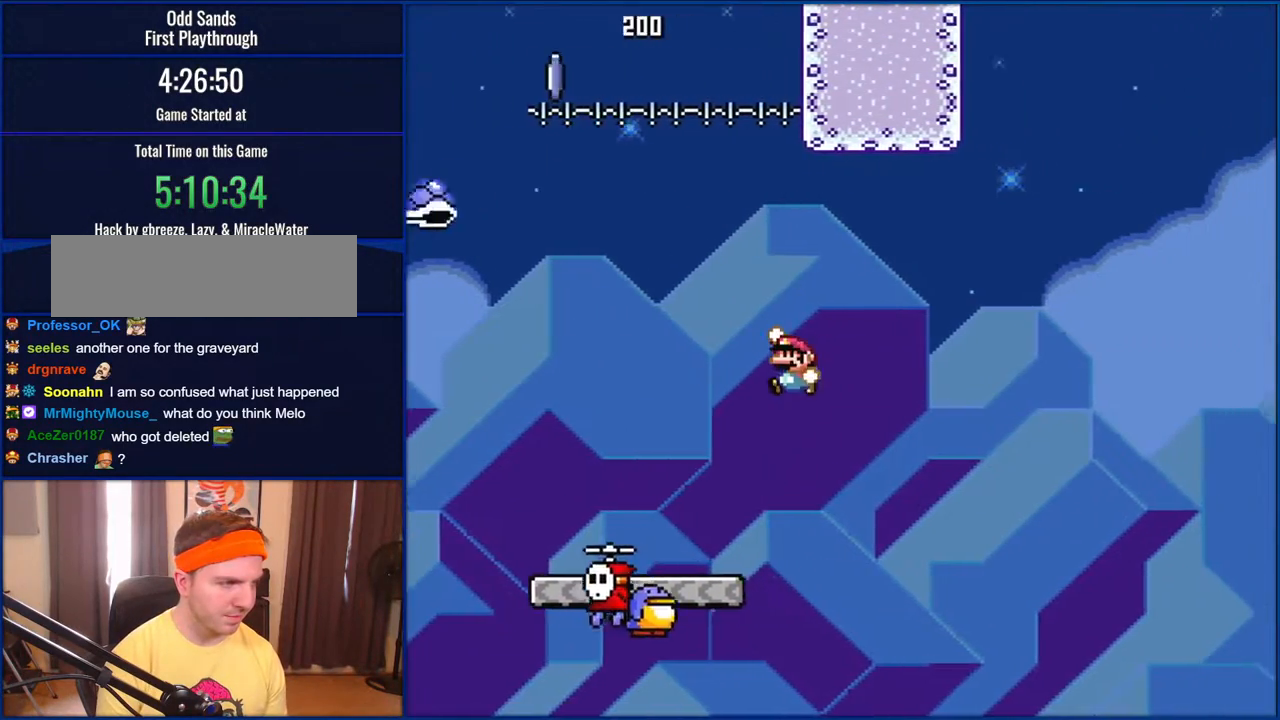
{"buttons": ["B", "Y"], "events": []}
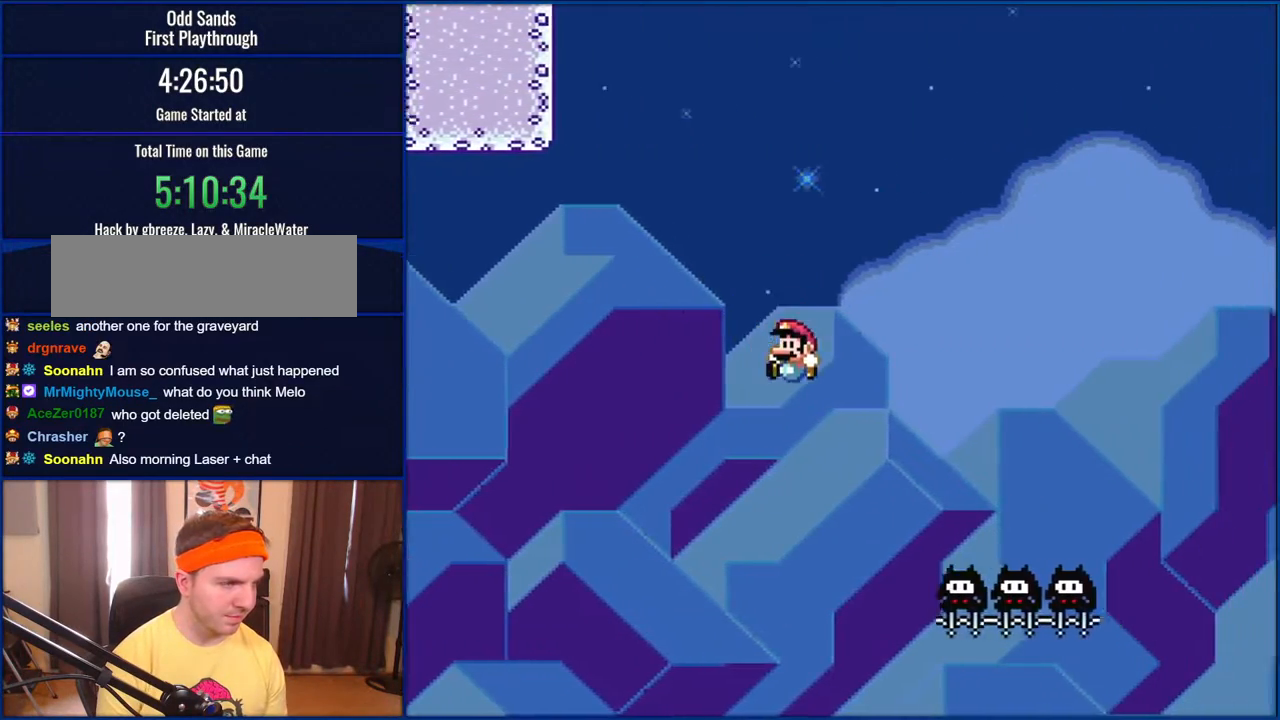
{"buttons": ["B", "Y"], "events": []}
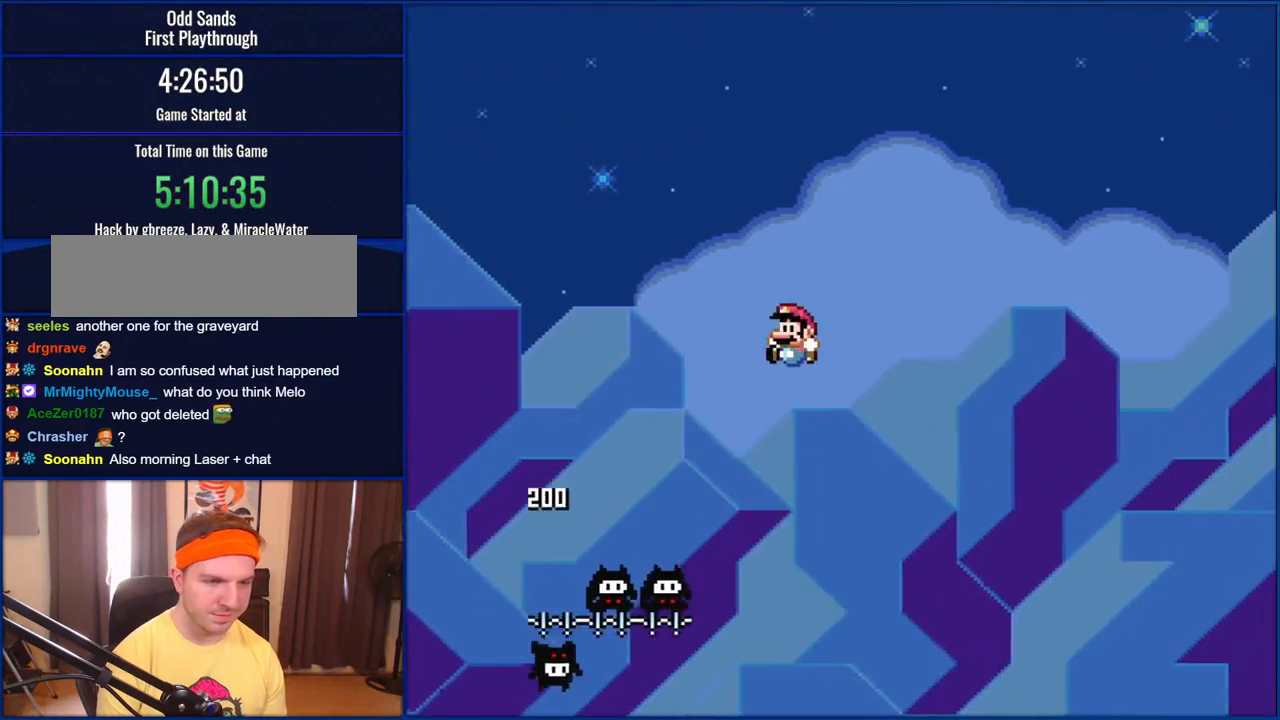
{"buttons": ["B", "Y"], "events": []}
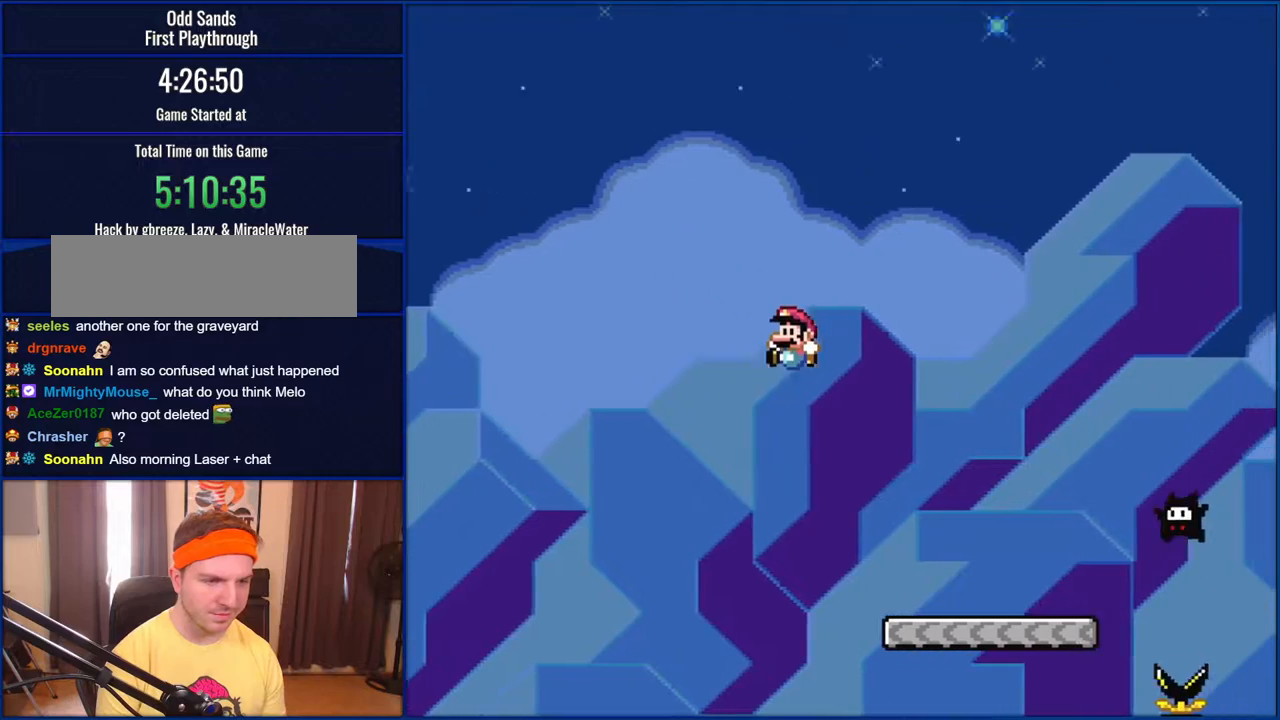
{"buttons": ["B", "Y"], "events": [[150, "DPAD_LEFT", "down"], [383, "DPAD_LEFT", "up"]]}
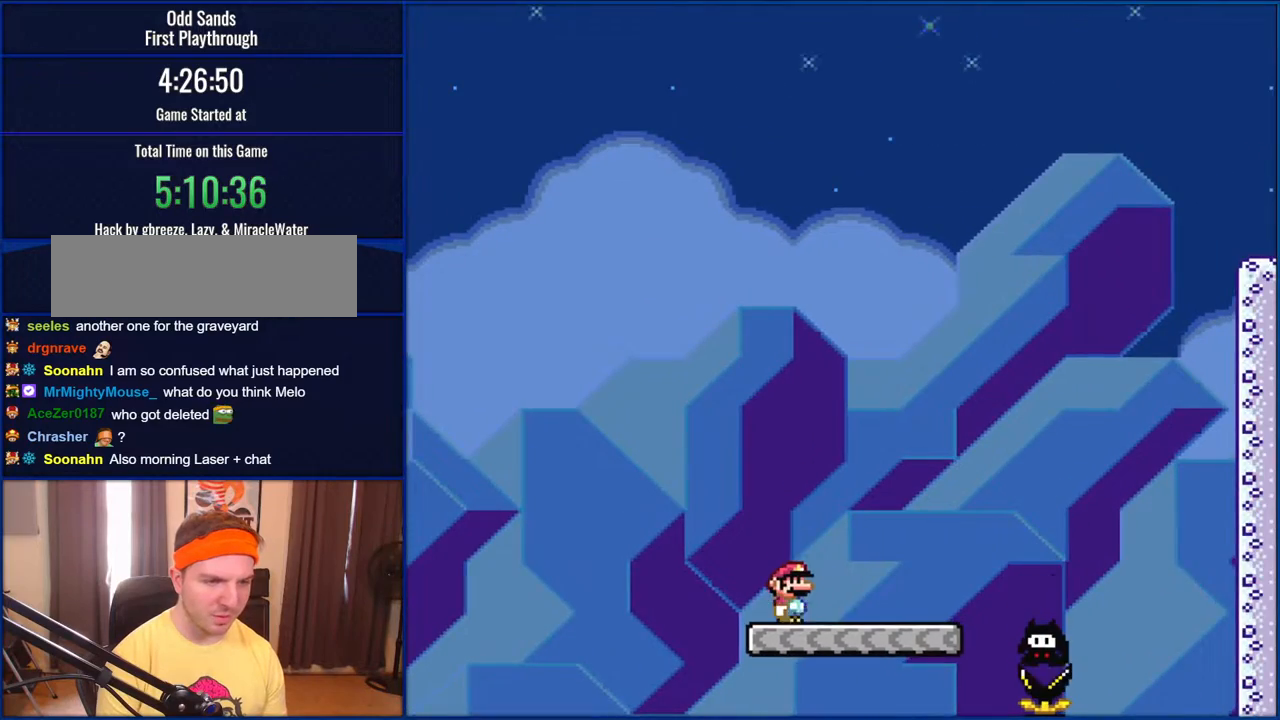
{"buttons": ["B", "Y", "DPAD_RIGHT"], "events": [[67, "DPAD_RIGHT", "down"], [117, "B", "up"], [450, "B", "down"]]}
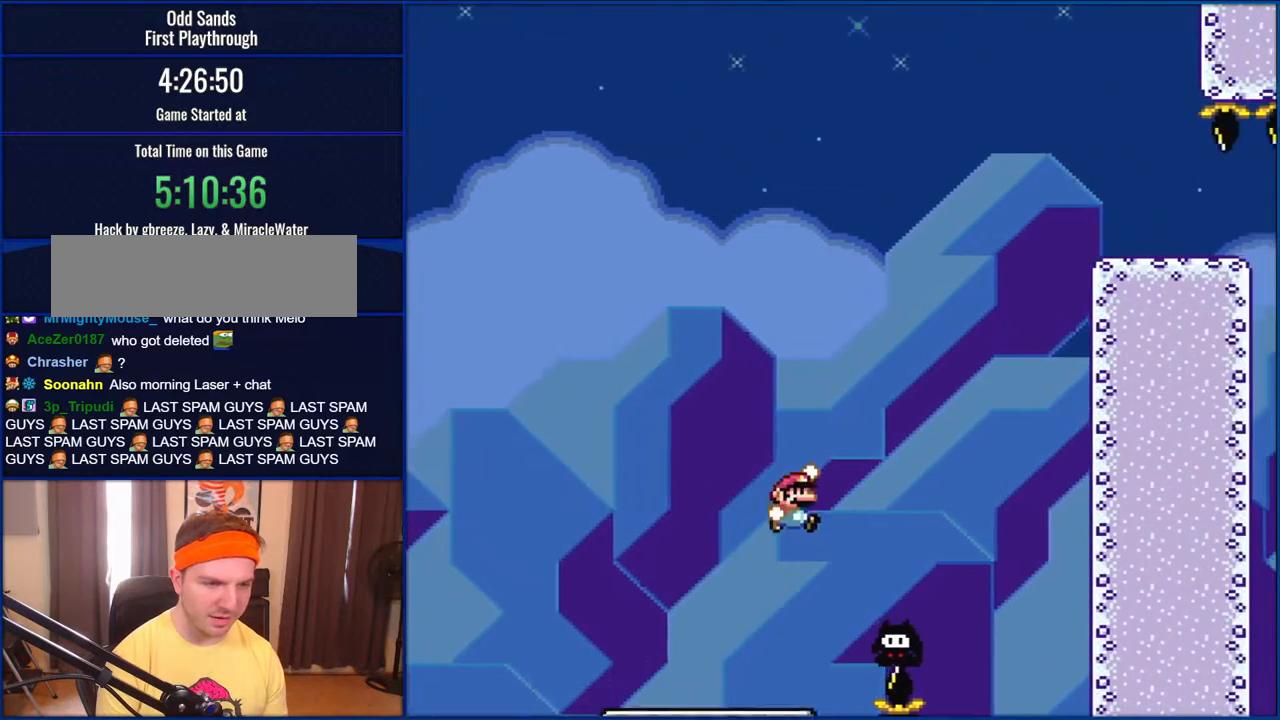
{"buttons": ["B", "Y"], "events": [[167, "DPAD_RIGHT", "up"], [267, "DPAD_LEFT", "down"], [433, "DPAD_LEFT", "up"]]}
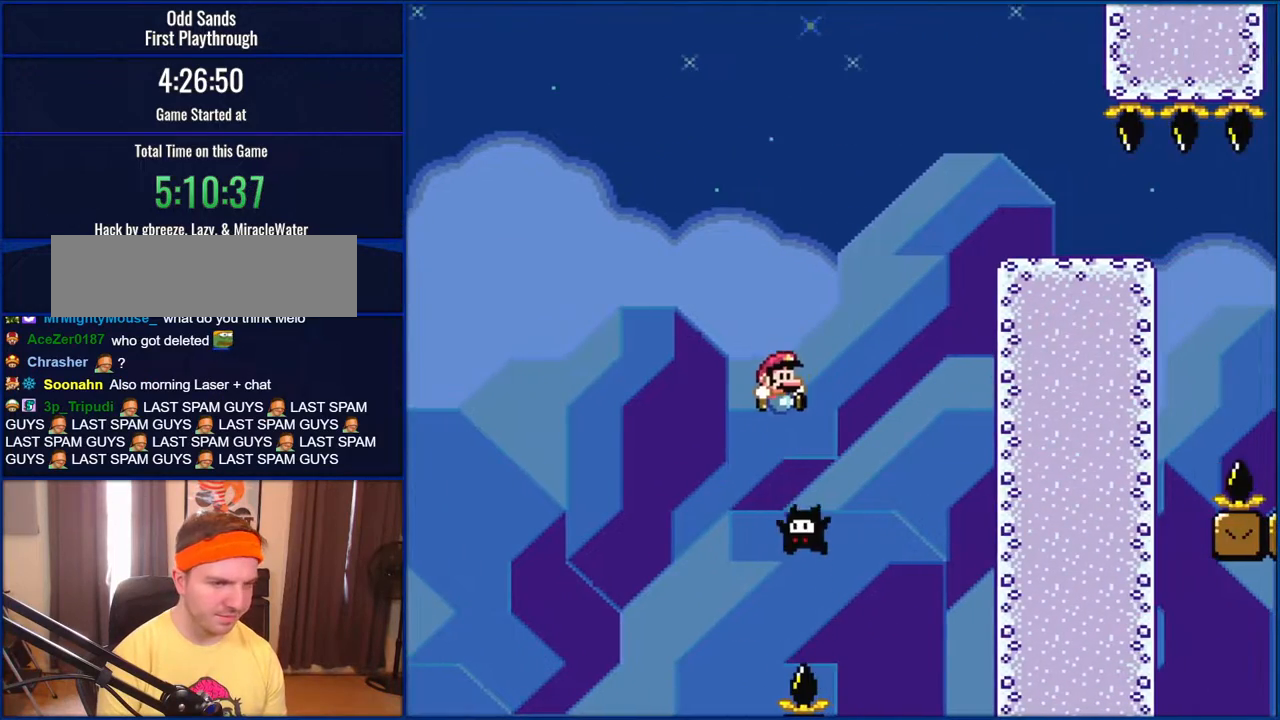
{"buttons": ["B", "Y", "DPAD_RIGHT"], "events": [[67, "DPAD_RIGHT", "down"]]}